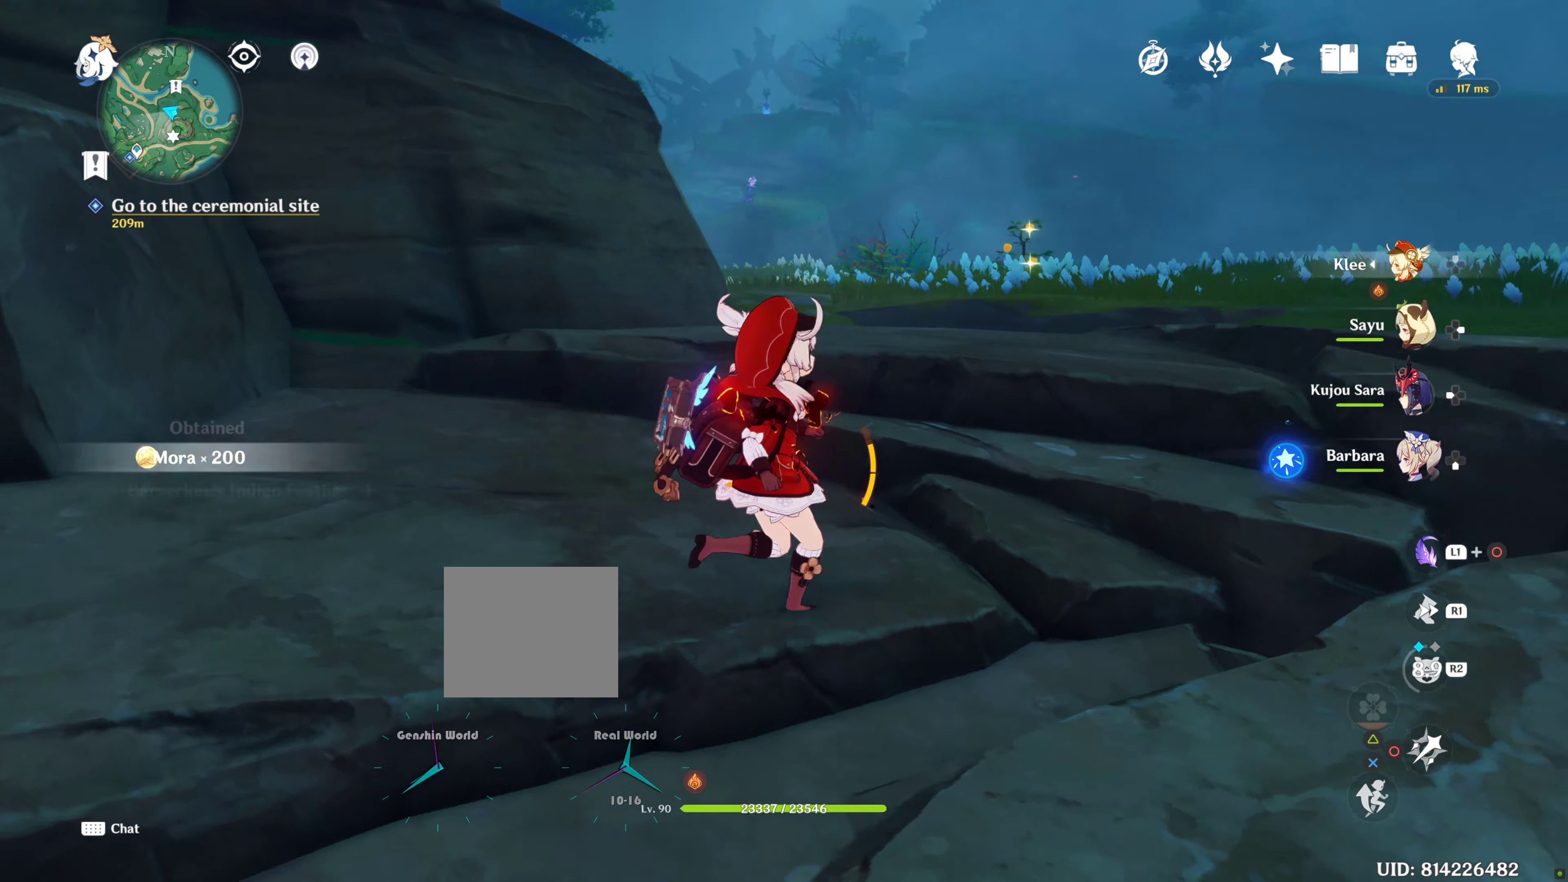
Gameplay with a controller (PlayStation layout); each line is a JSON object with the inputs held at the frame after it. "events" lists button and stick changes between this image and that frame as [ms after this image, input, new state], when the widget could be followed in between. Not read: L3 R3.
{"buttons": [], "left_stick": "right", "right_stick": "right", "events": [[34, "R1", "down"], [167, "R1", "up"], [400, "left_stick", "right"]]}
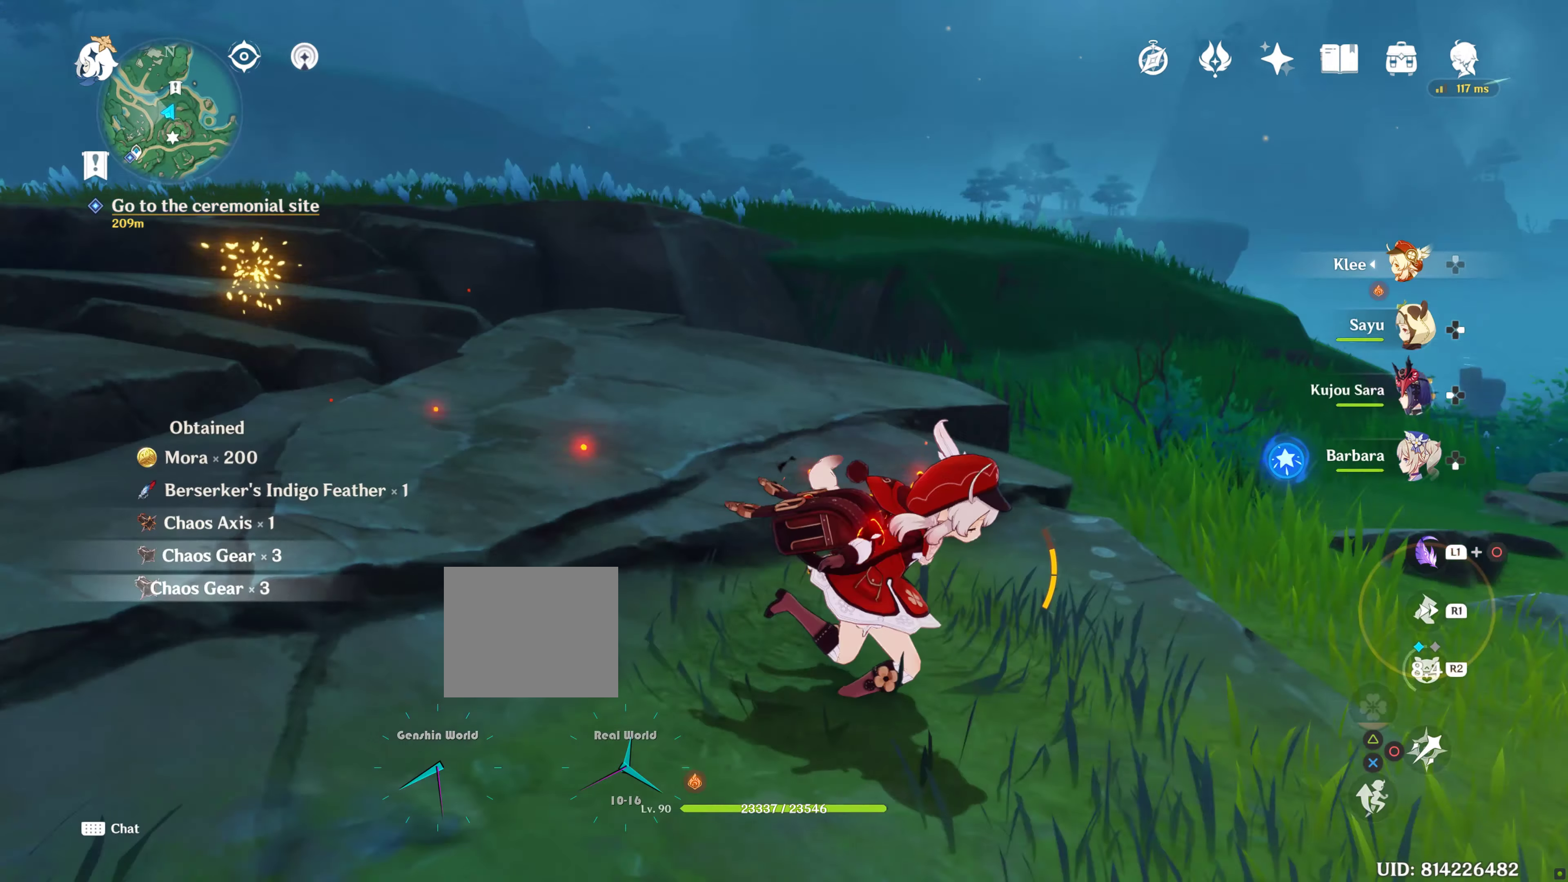
{"buttons": [], "left_stick": "up-right", "right_stick": "right", "events": [[150, "left_stick", "up-right"]]}
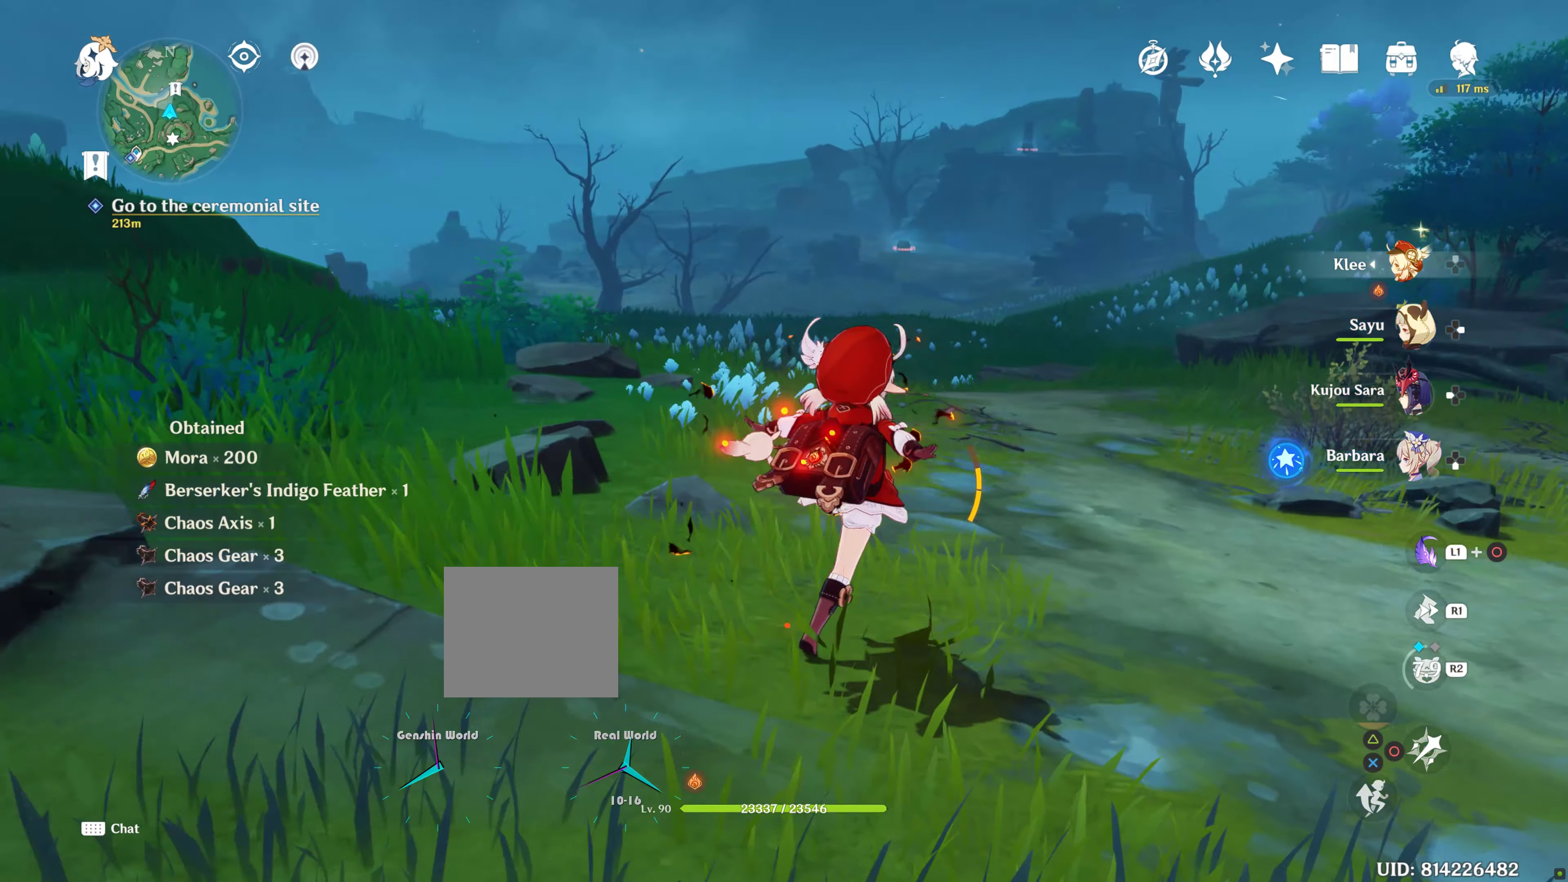
{"buttons": [], "left_stick": "down", "right_stick": "center", "events": [[17, "right_stick", "center"], [234, "right_stick", "right"], [400, "left_stick", "center"], [417, "right_stick", "center"], [484, "left_stick", "down"]]}
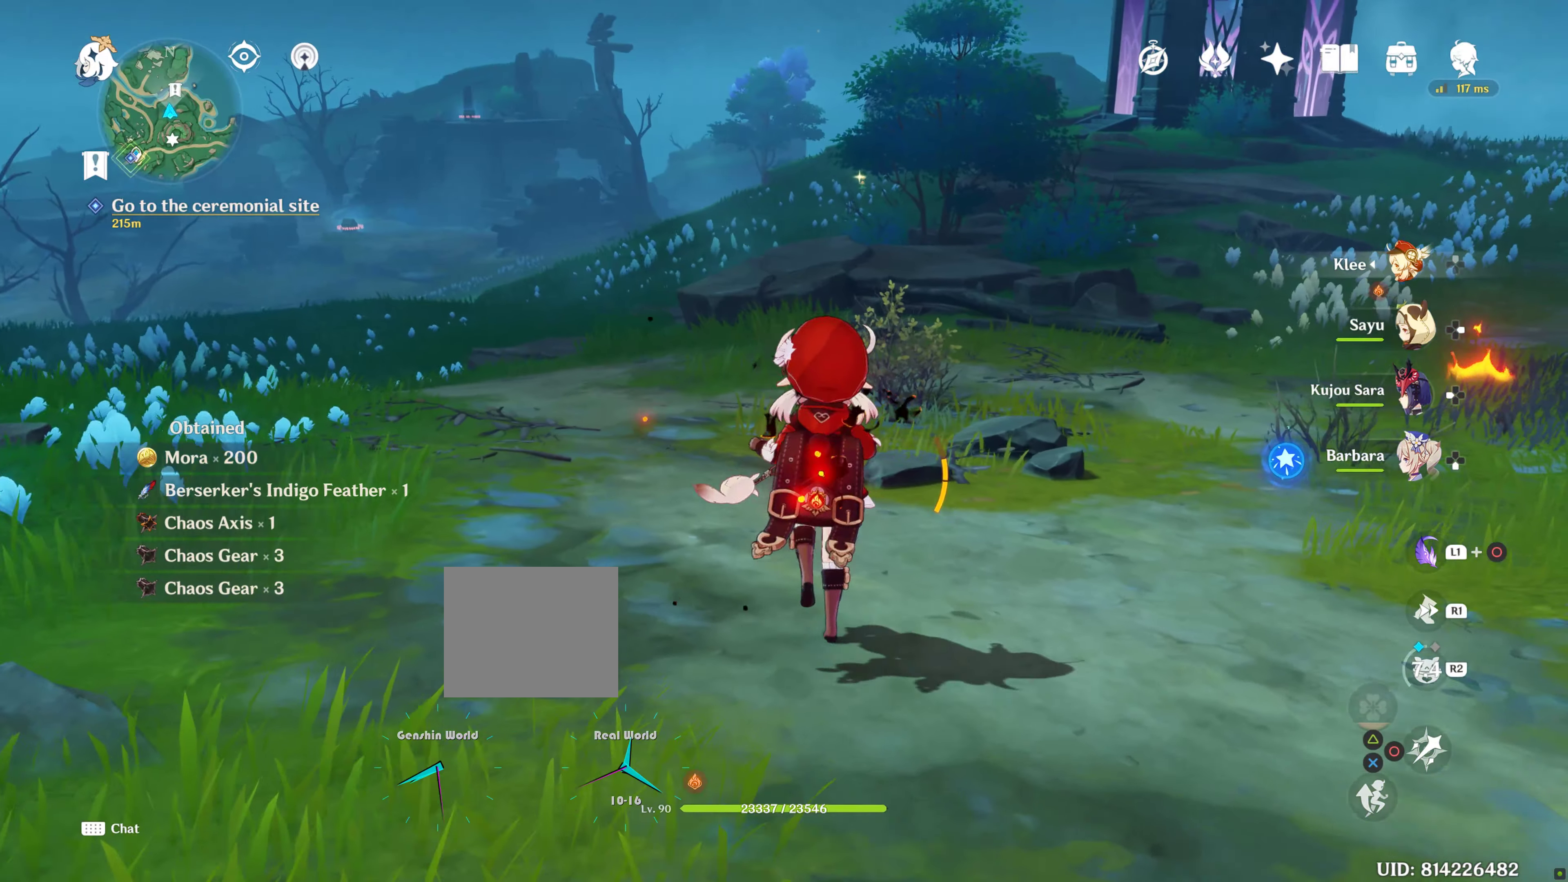
{"buttons": ["L1"], "left_stick": "center", "right_stick": "center", "events": [[500, "L1", "down"], [500, "left_stick", "center"]]}
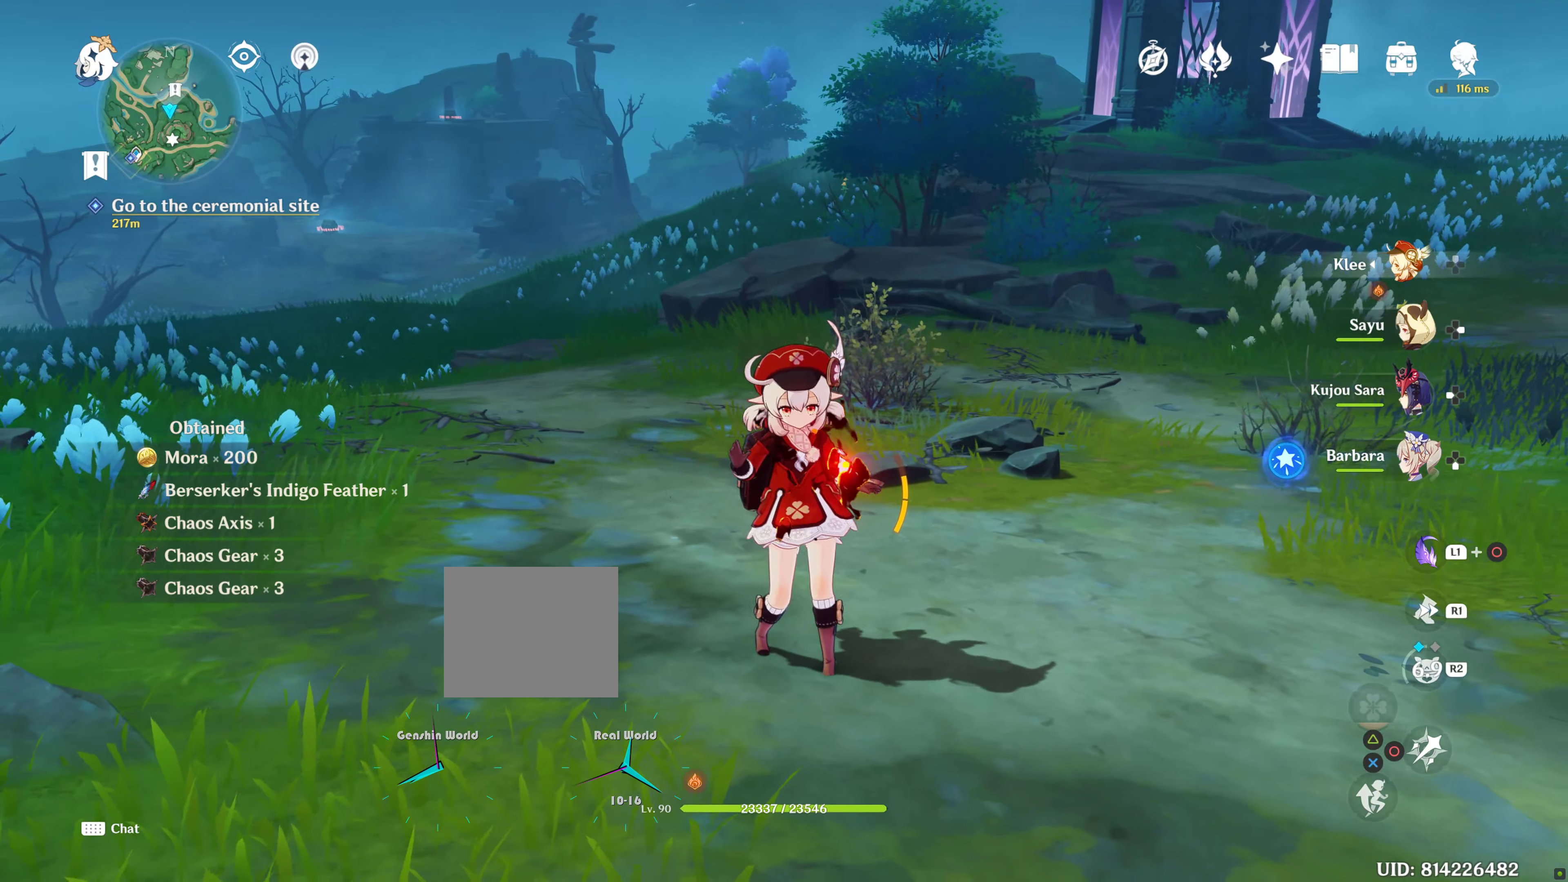
{"buttons": ["L1"], "left_stick": "center", "right_stick": "center", "events": [[200, "right_stick", "down"], [350, "right_stick", "center"]]}
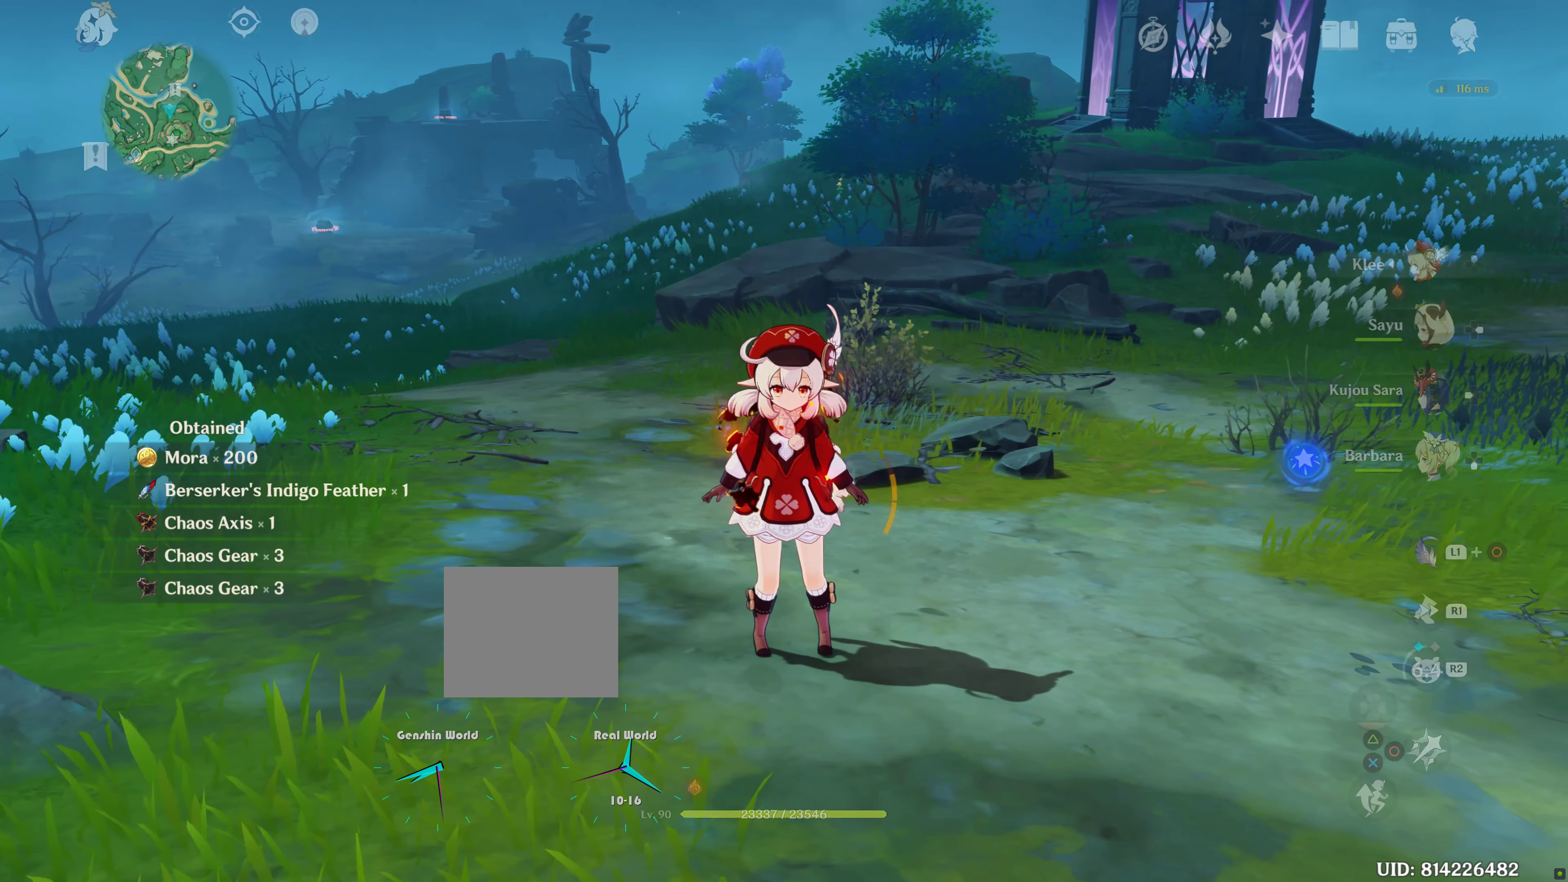
{"buttons": [], "left_stick": "center", "right_stick": "center", "events": [[200, "L1", "up"]]}
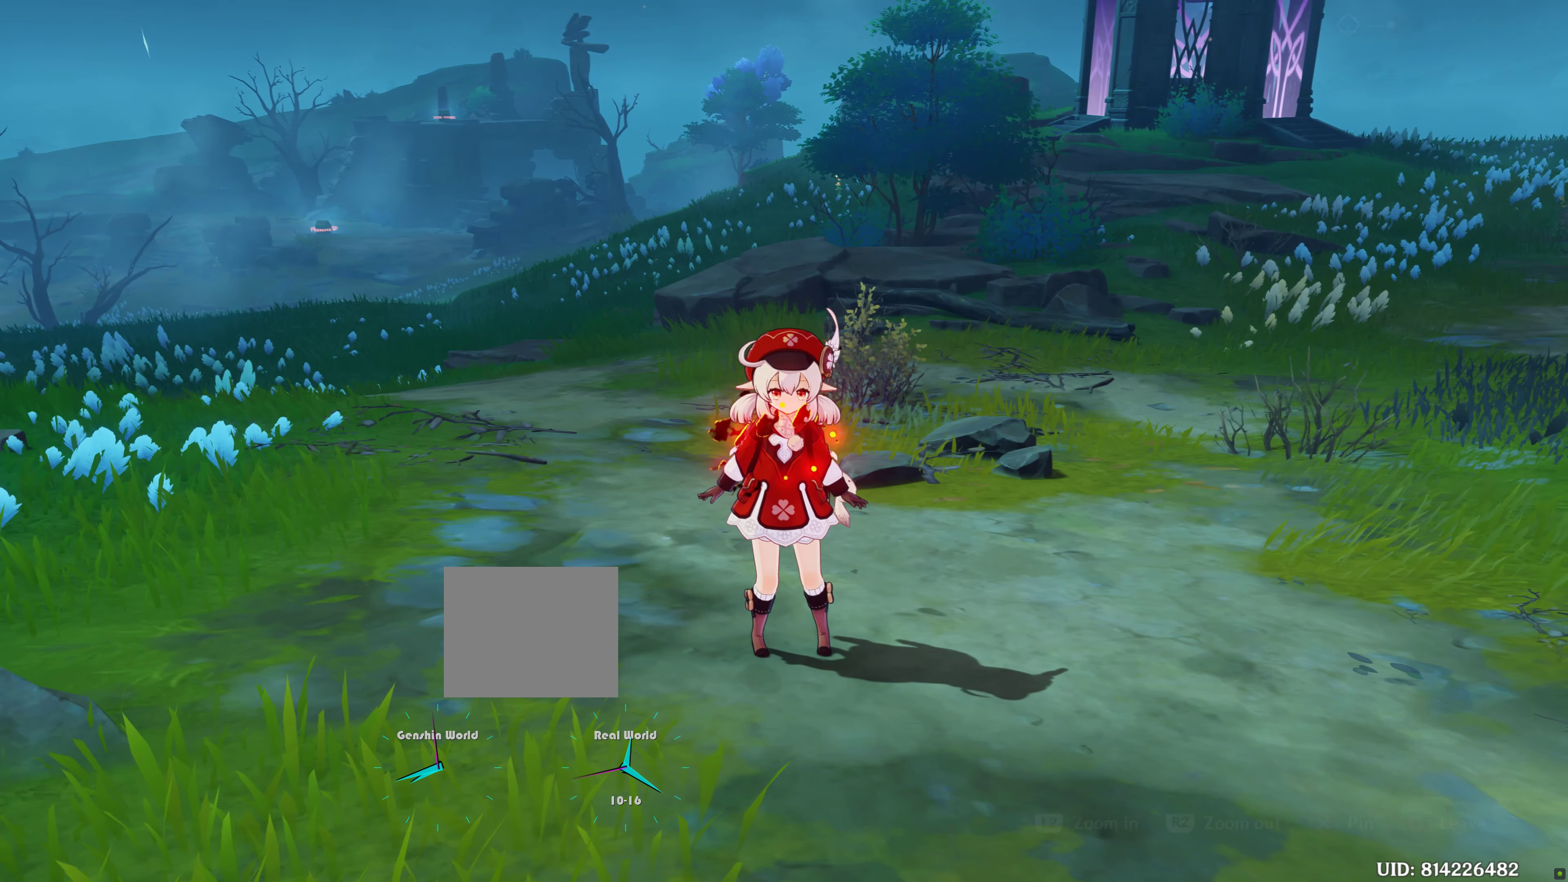
{"buttons": [], "left_stick": "center", "right_stick": "center", "events": []}